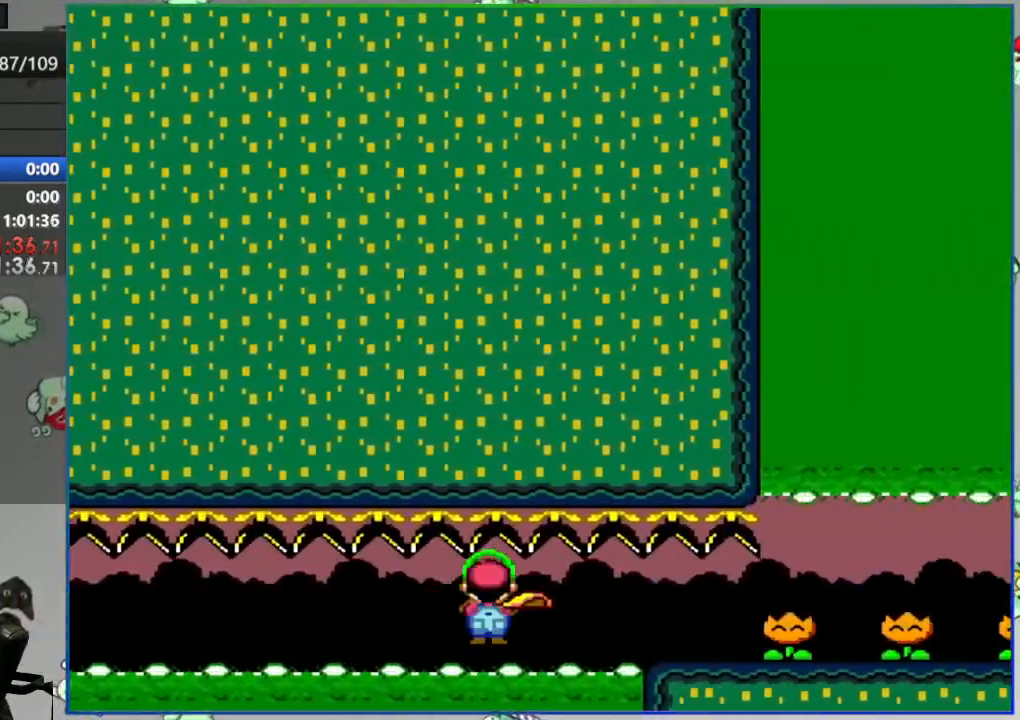
Gameplay with a controller (Nintendo layout); each line is a JSON object with the inputs held at the frame after it. "events" lists button and stick changes between this image and that frame as [ms after this image, input, new state], when the widget could be followed in between. Not read: L3 R3 START.
{"buttons": ["DPAD_RIGHT"], "events": [[50, "Y", "down"], [117, "Y", "up"], [200, "Y", "down"], [283, "Y", "up"], [350, "Y", "down"], [417, "Y", "up"]]}
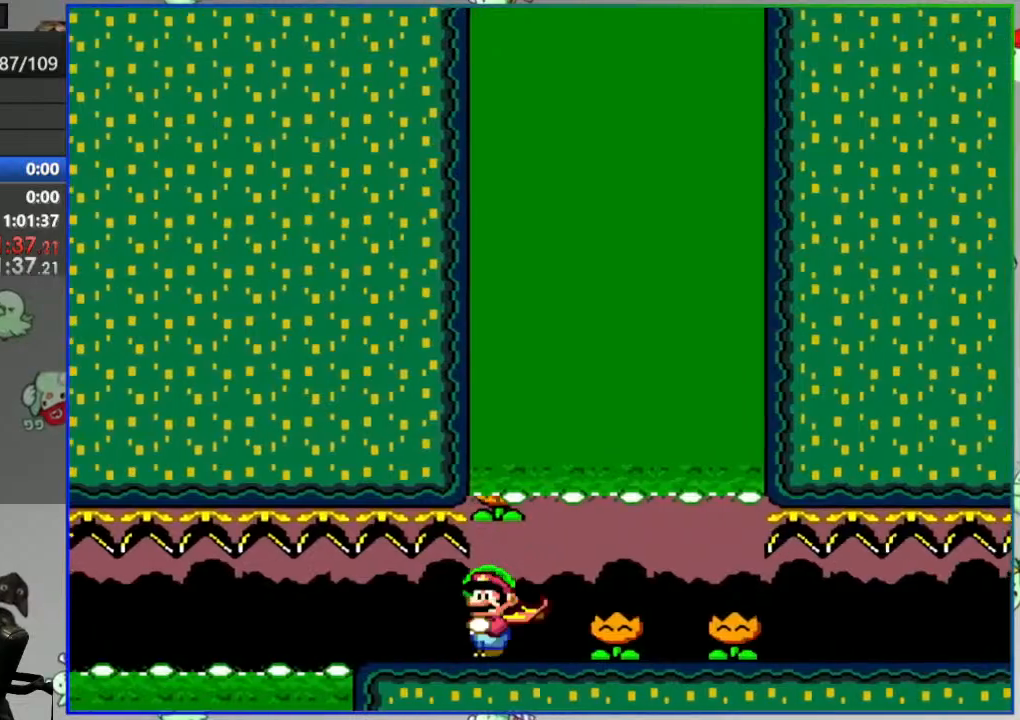
{"buttons": ["Y", "DPAD_RIGHT"], "events": [[17, "Y", "down"]]}
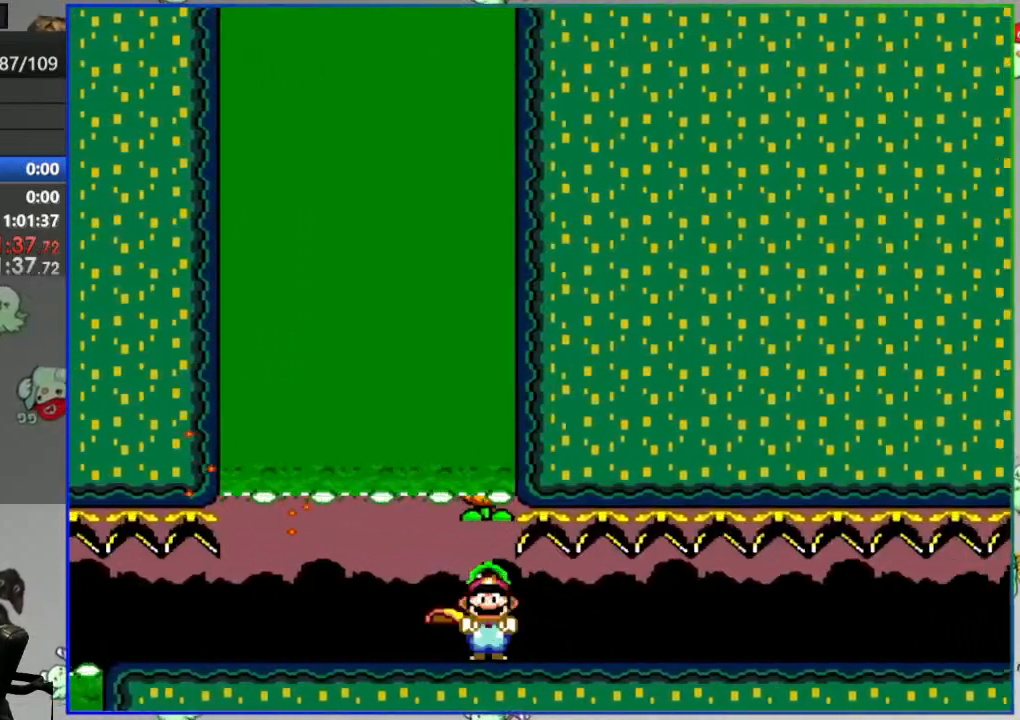
{"buttons": ["DPAD_RIGHT"], "events": [[300, "B", "down"], [417, "B", "up"], [433, "Y", "up"]]}
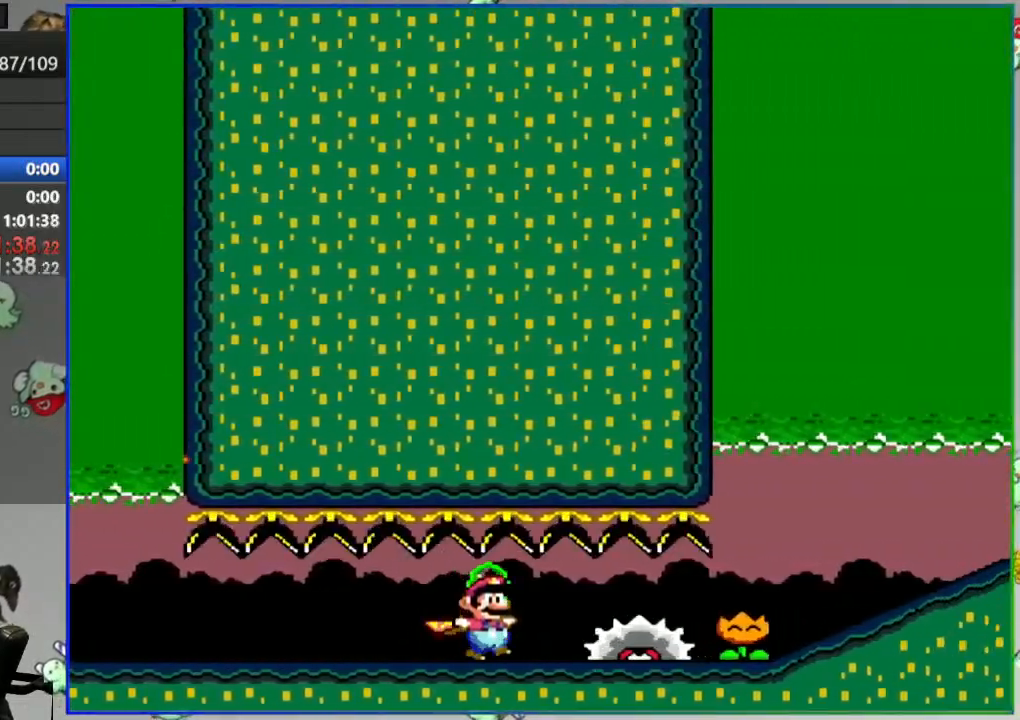
{"buttons": ["Y", "DPAD_RIGHT"], "events": [[33, "Y", "down"]]}
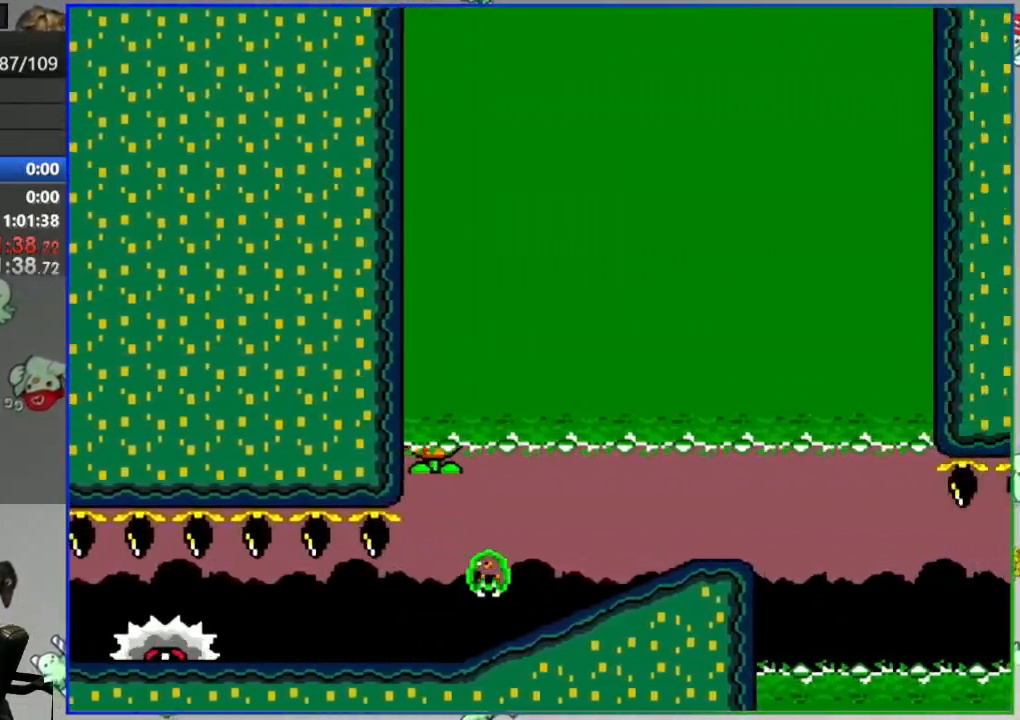
{"buttons": ["Y", "DPAD_LEFT"], "events": [[283, "DPAD_RIGHT", "up"], [500, "DPAD_LEFT", "down"]]}
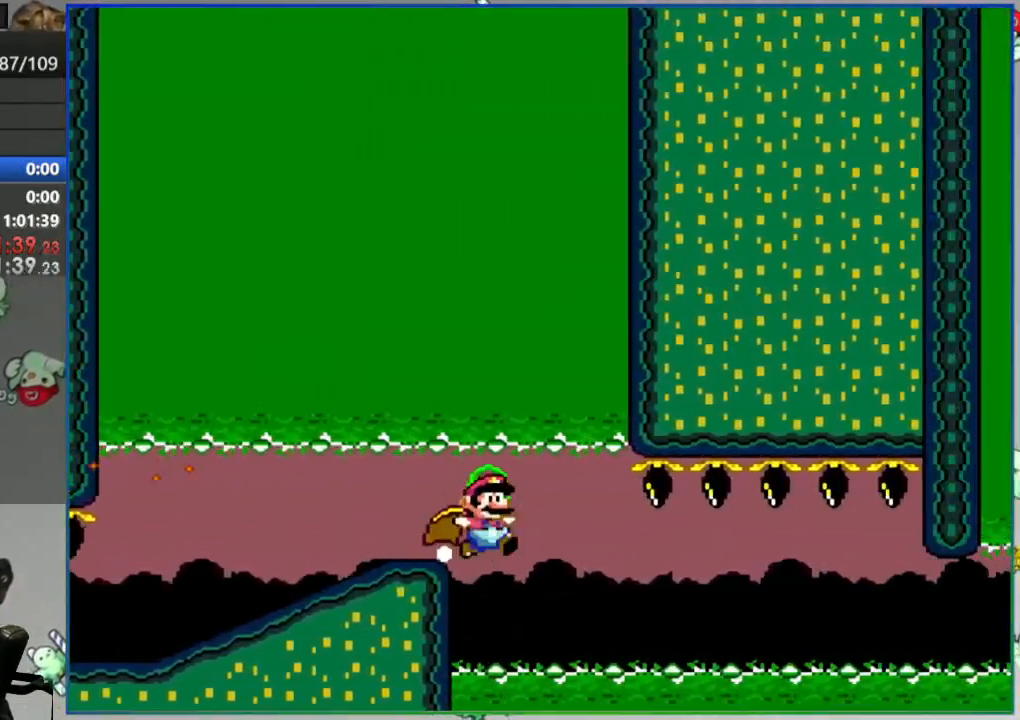
{"buttons": ["Y", "DPAD_LEFT"], "events": [[350, "DPAD_LEFT", "up"], [400, "DPAD_LEFT", "down"]]}
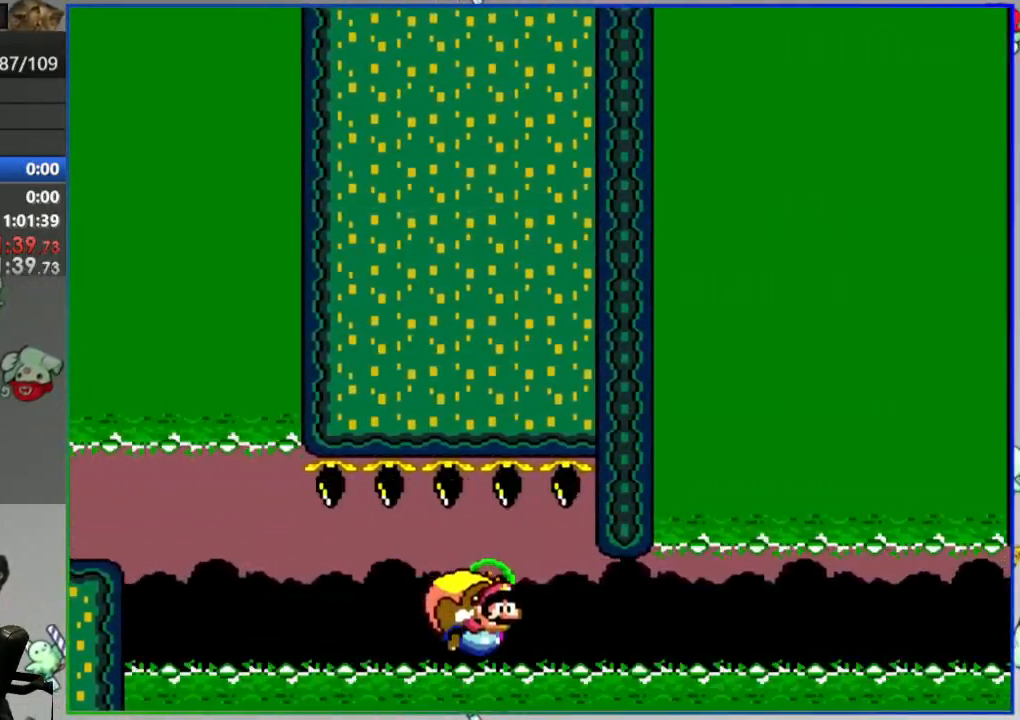
{"buttons": [], "events": [[200, "Y", "up"], [217, "DPAD_LEFT", "up"], [400, "A", "down"], [400, "L2", "down"], [483, "A", "up"], [483, "L2", "up"]]}
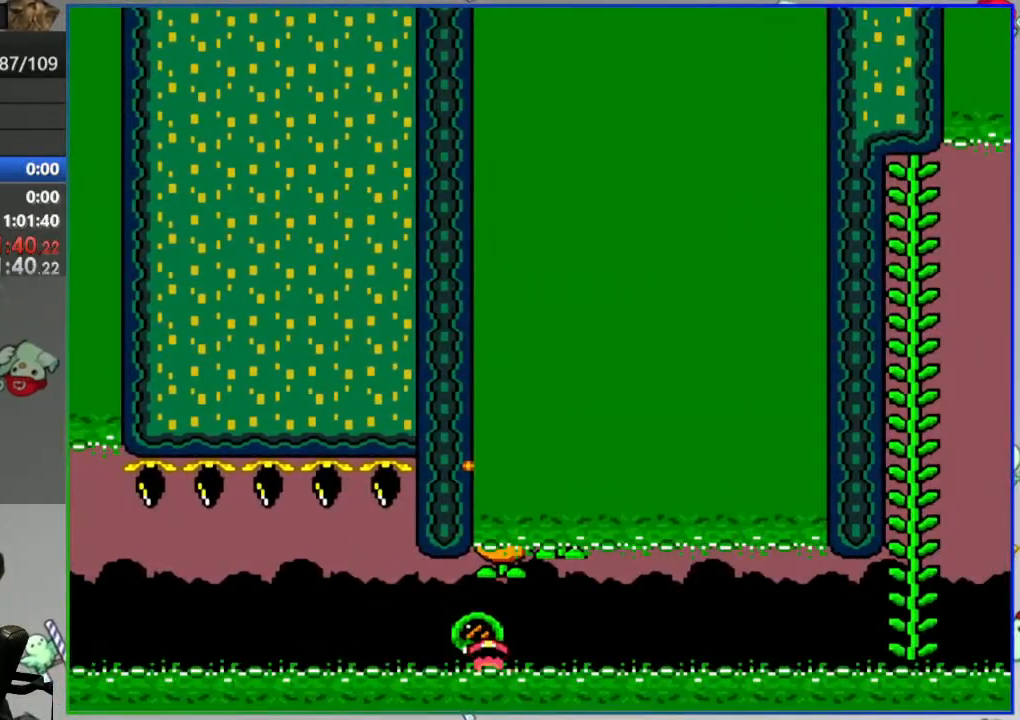
{"buttons": ["Y"], "events": [[50, "A", "down"], [133, "A", "up"], [267, "Y", "down"]]}
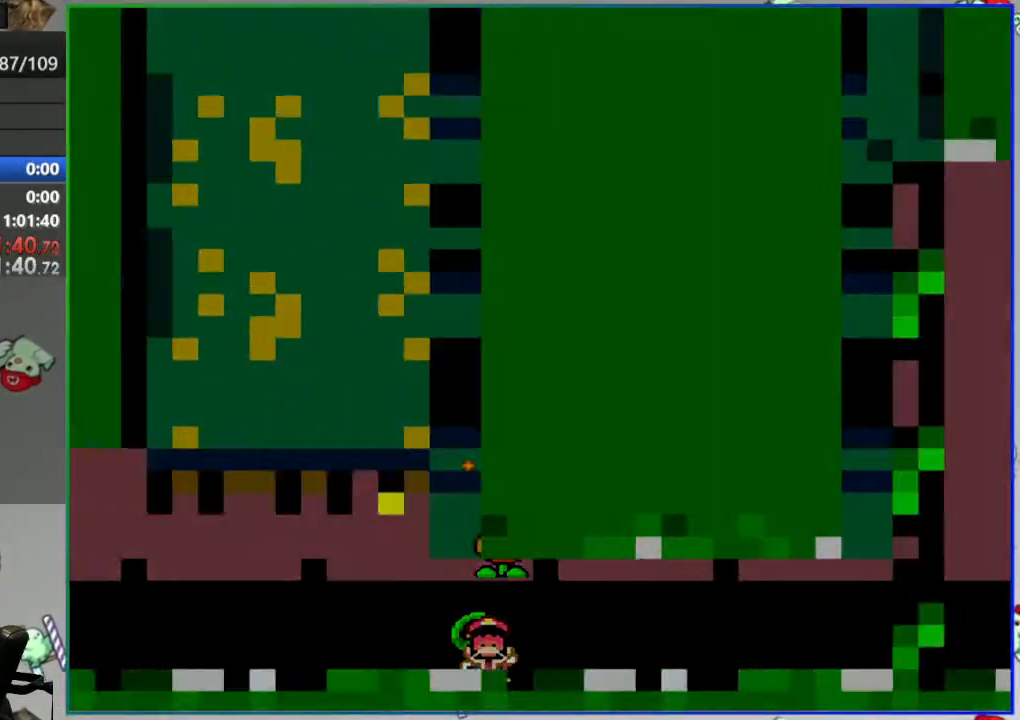
{"buttons": ["Y"], "events": []}
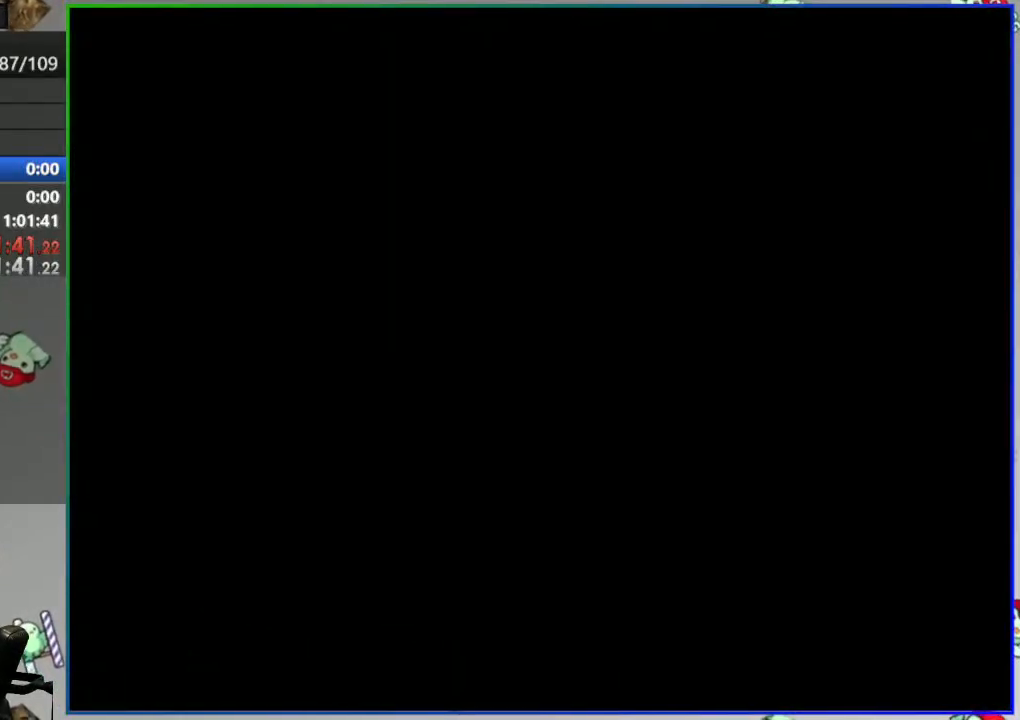
{"buttons": ["Y"], "events": []}
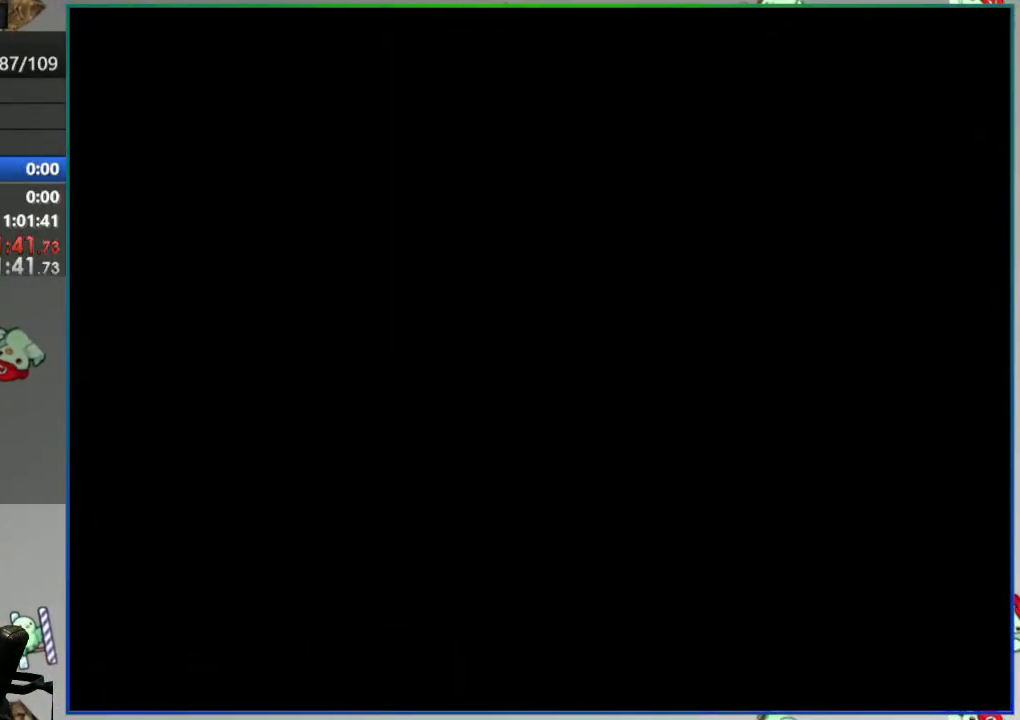
{"buttons": [], "events": [[383, "Y", "up"]]}
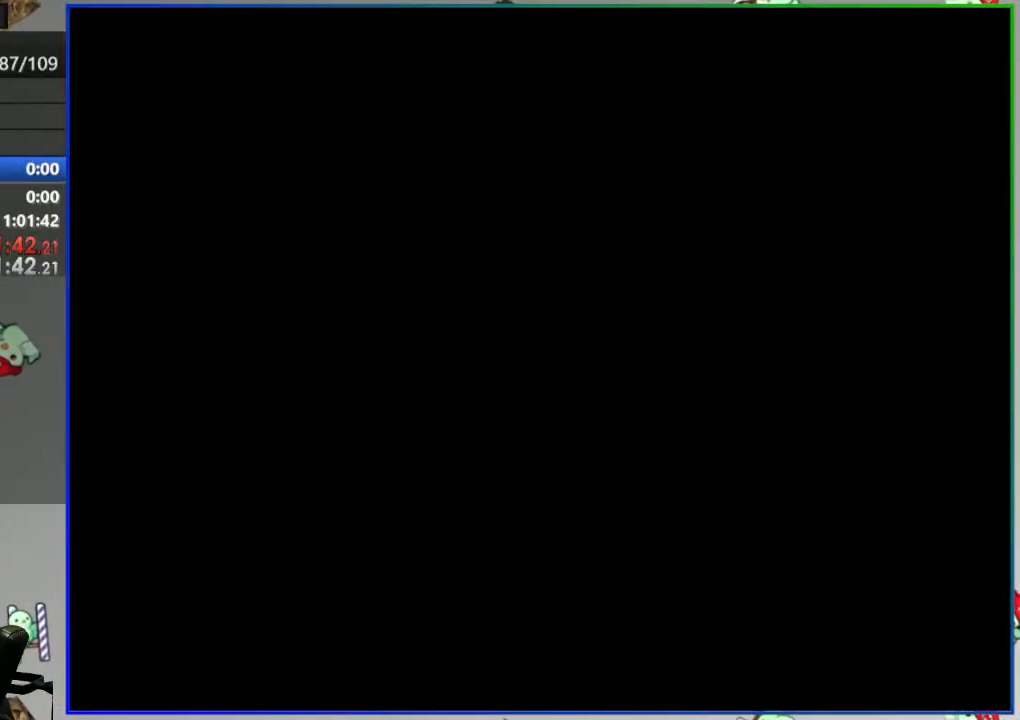
{"buttons": ["DPAD_LEFT"], "events": [[67, "DPAD_LEFT", "down"]]}
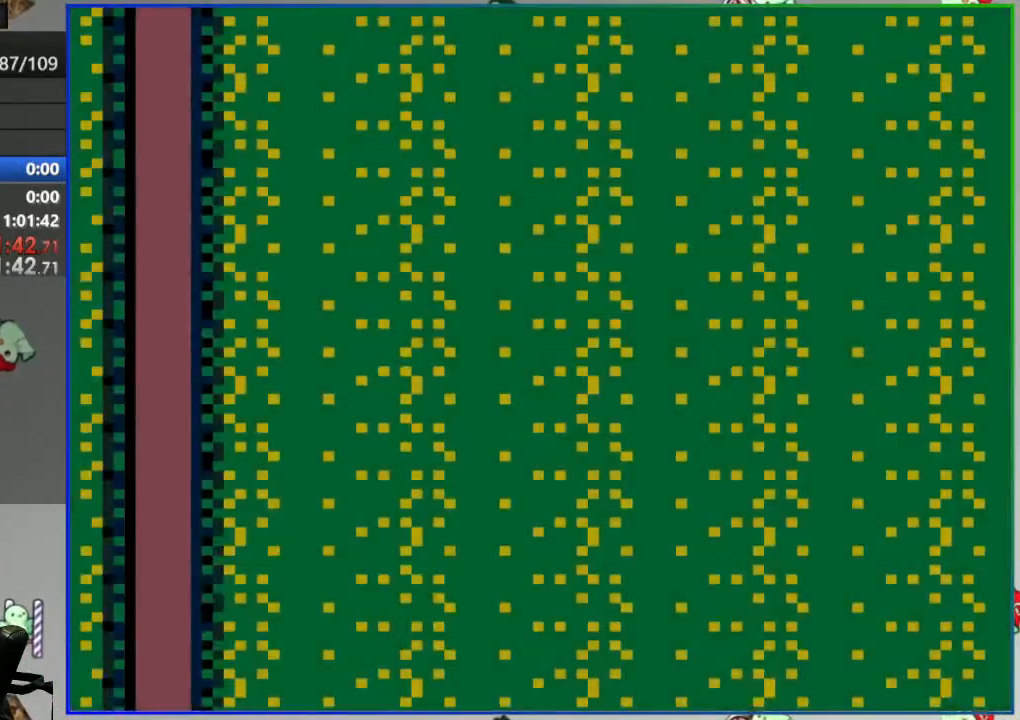
{"buttons": [], "events": [[383, "DPAD_LEFT", "up"]]}
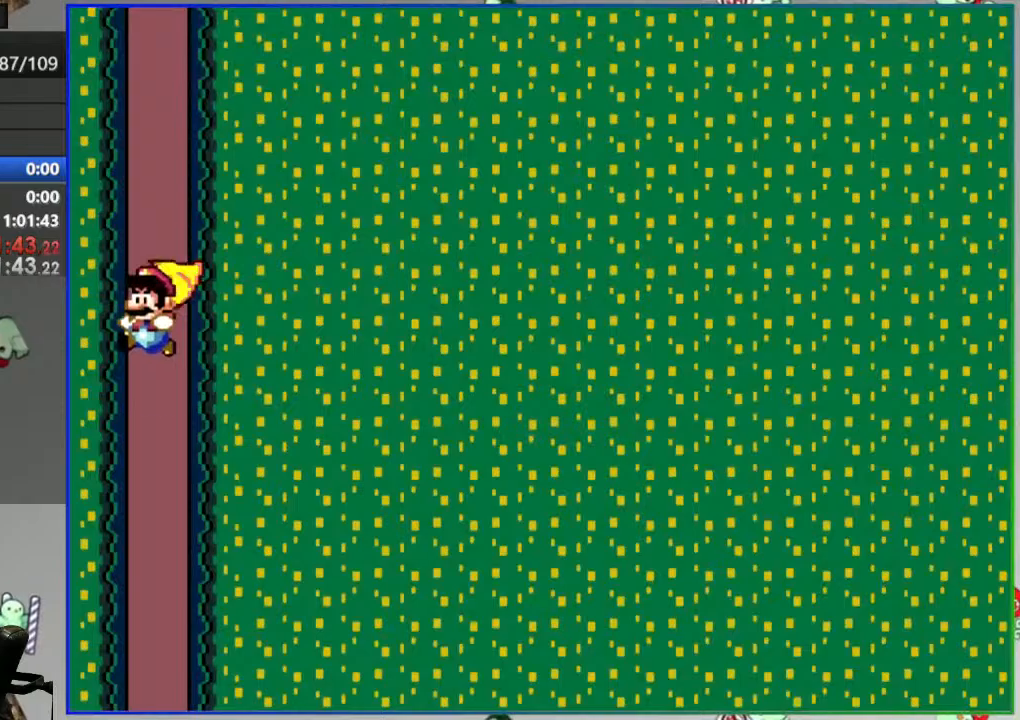
{"buttons": [], "events": []}
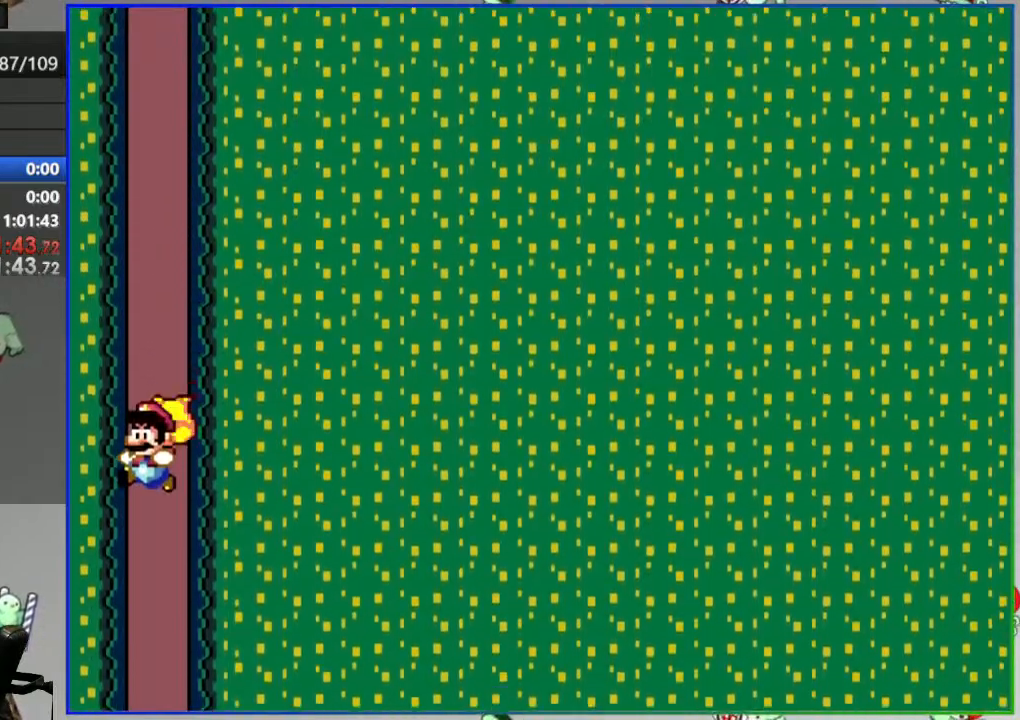
{"buttons": ["DPAD_RIGHT"], "events": [[317, "DPAD_RIGHT", "down"]]}
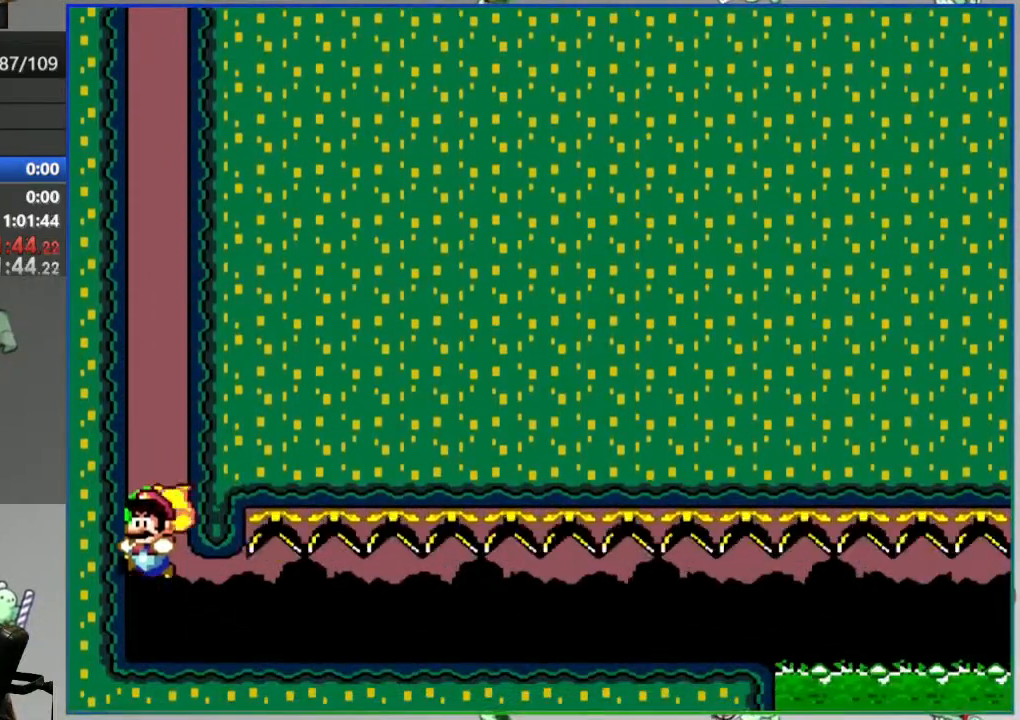
{"buttons": ["Y", "DPAD_RIGHT"], "events": [[267, "Y", "down"]]}
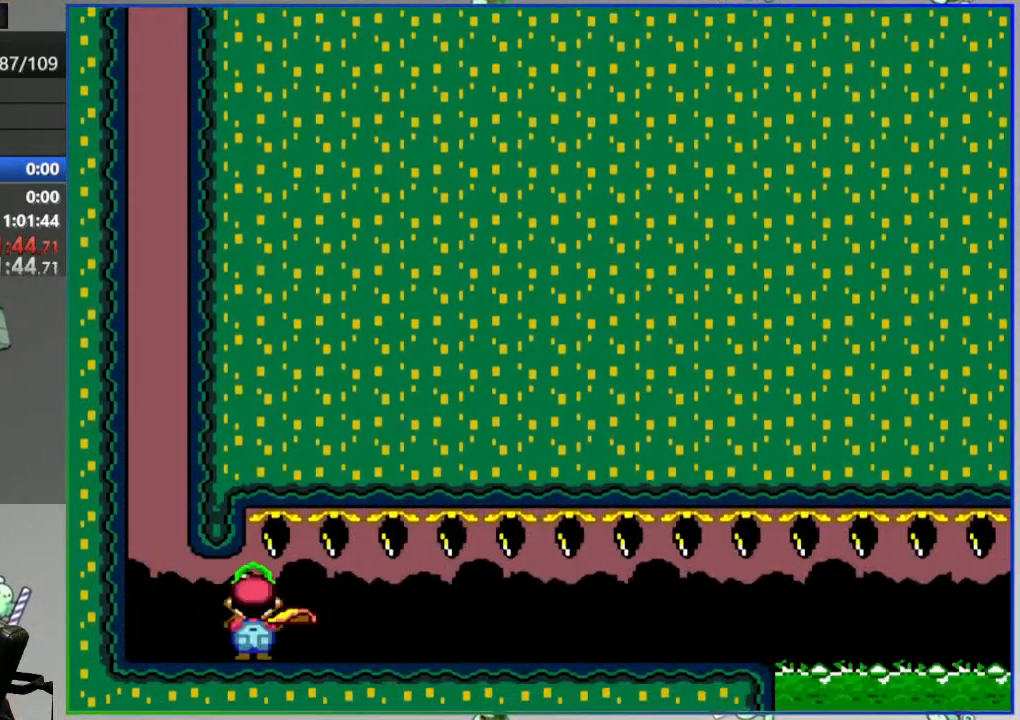
{"buttons": ["Y", "DPAD_RIGHT"], "events": []}
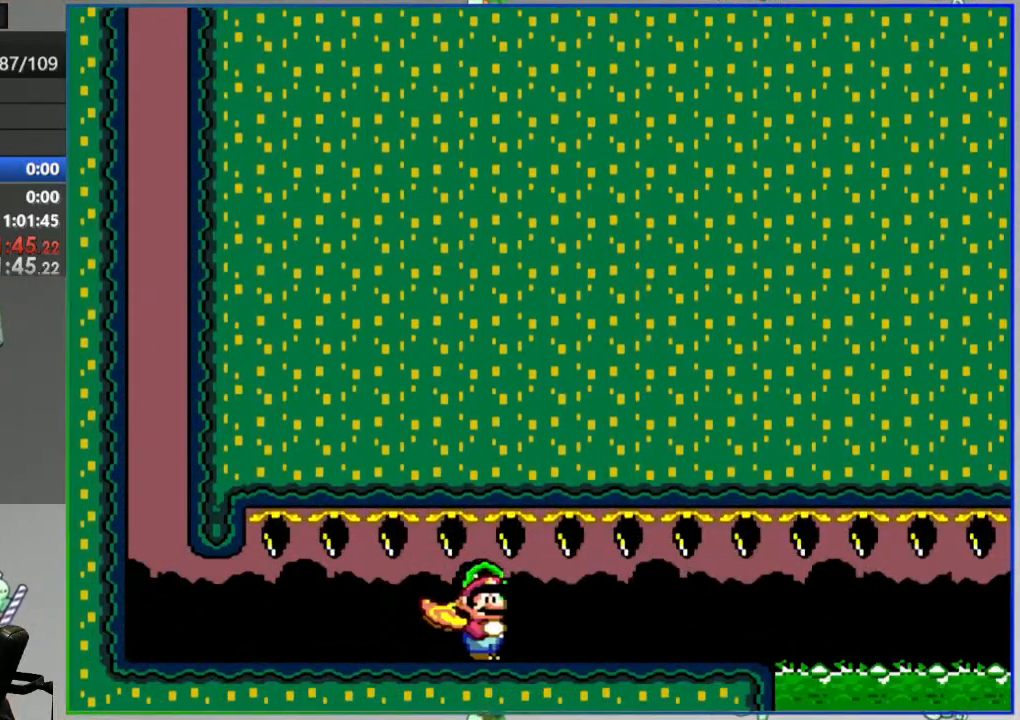
{"buttons": ["A", "Y", "DPAD_RIGHT"], "events": [[367, "A", "down"]]}
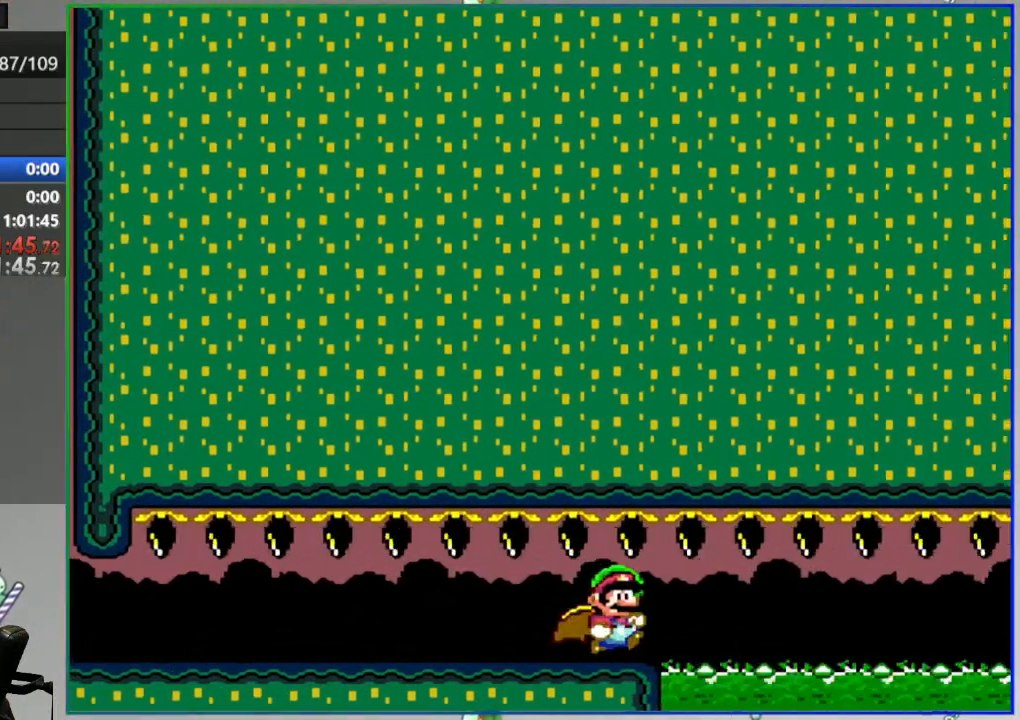
{"buttons": [], "events": [[383, "Y", "up"], [433, "DPAD_RIGHT", "up"], [450, "A", "up"]]}
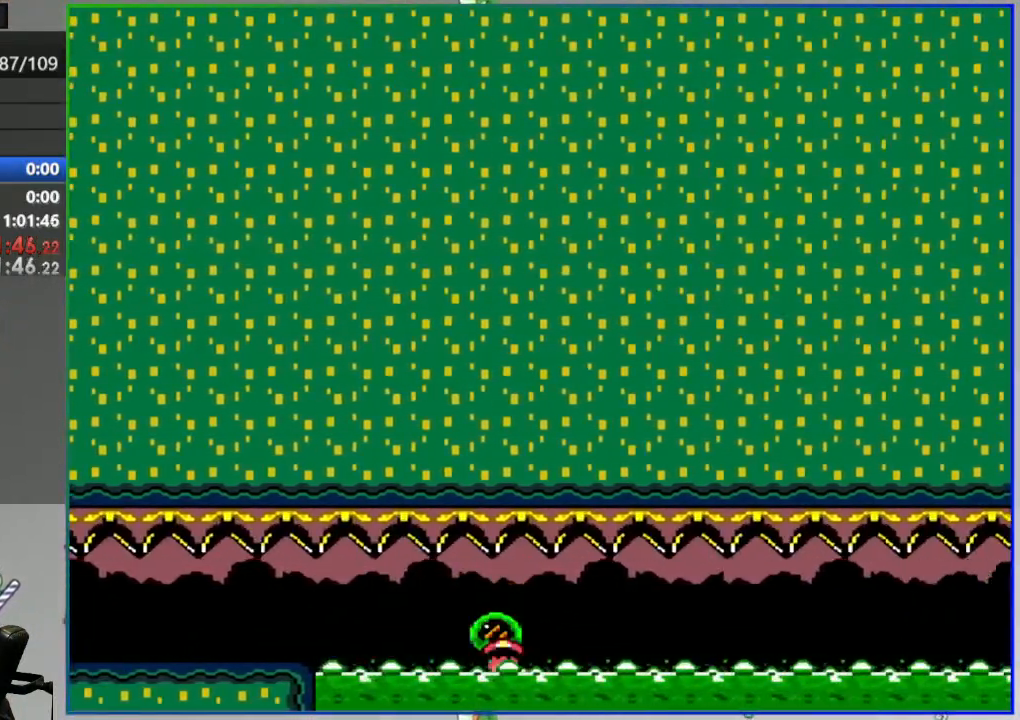
{"buttons": [], "events": [[17, "L2", "down"], [67, "A", "down"], [150, "L2", "up"], [167, "A", "up"], [217, "A", "down"], [300, "A", "up"]]}
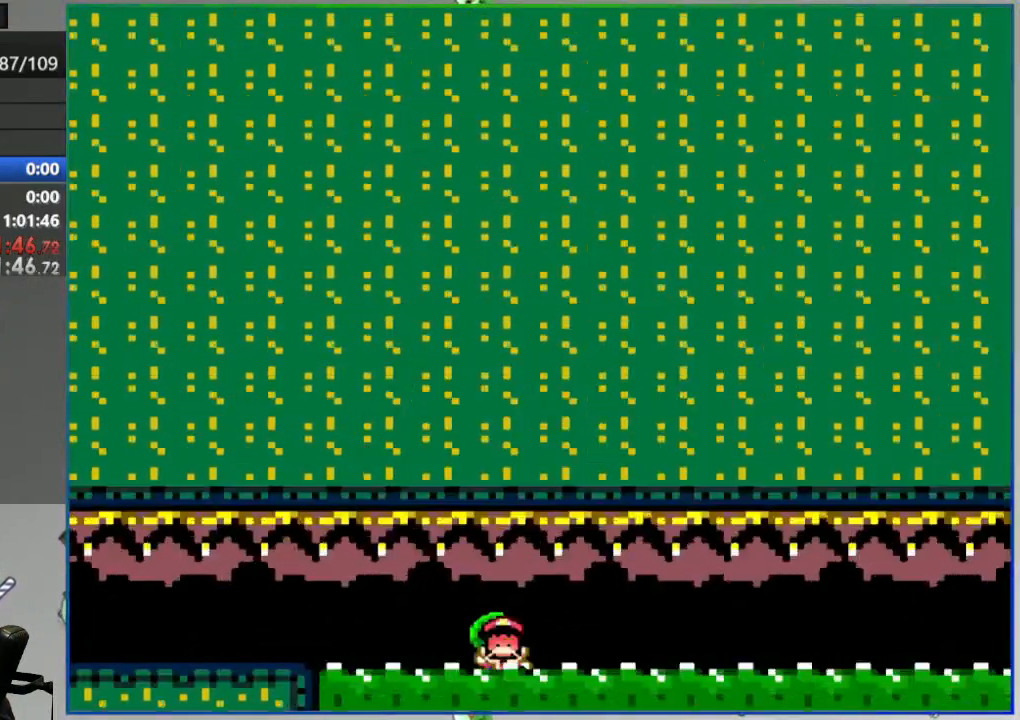
{"buttons": [], "events": []}
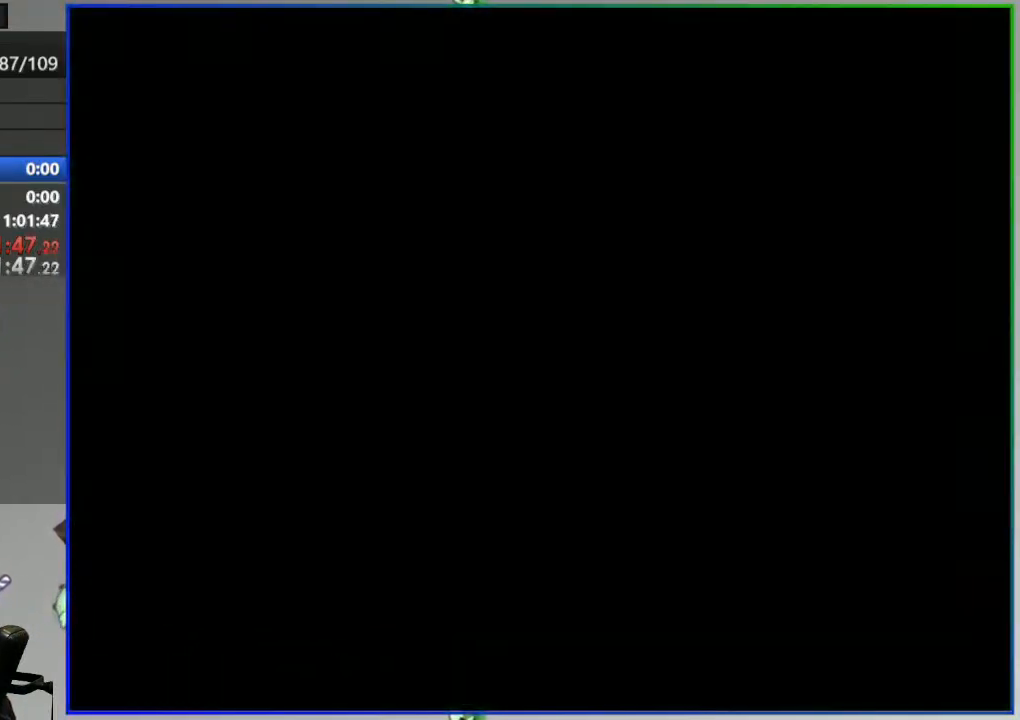
{"buttons": ["Y"], "events": [[317, "Y", "down"]]}
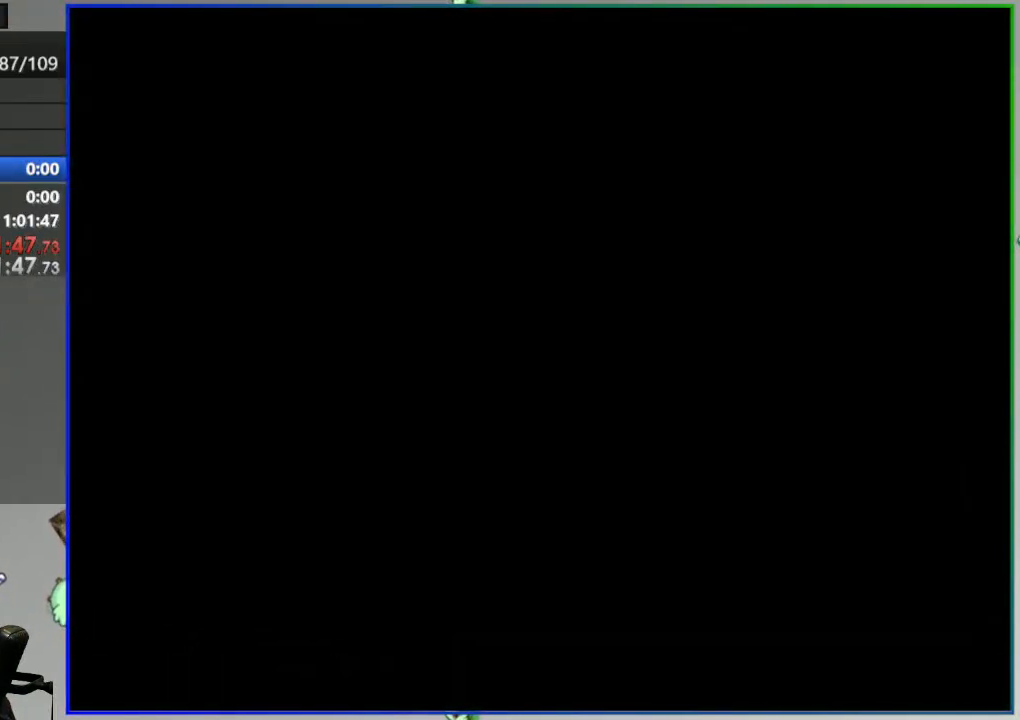
{"buttons": ["Y", "DPAD_LEFT"], "events": [[150, "DPAD_LEFT", "down"]]}
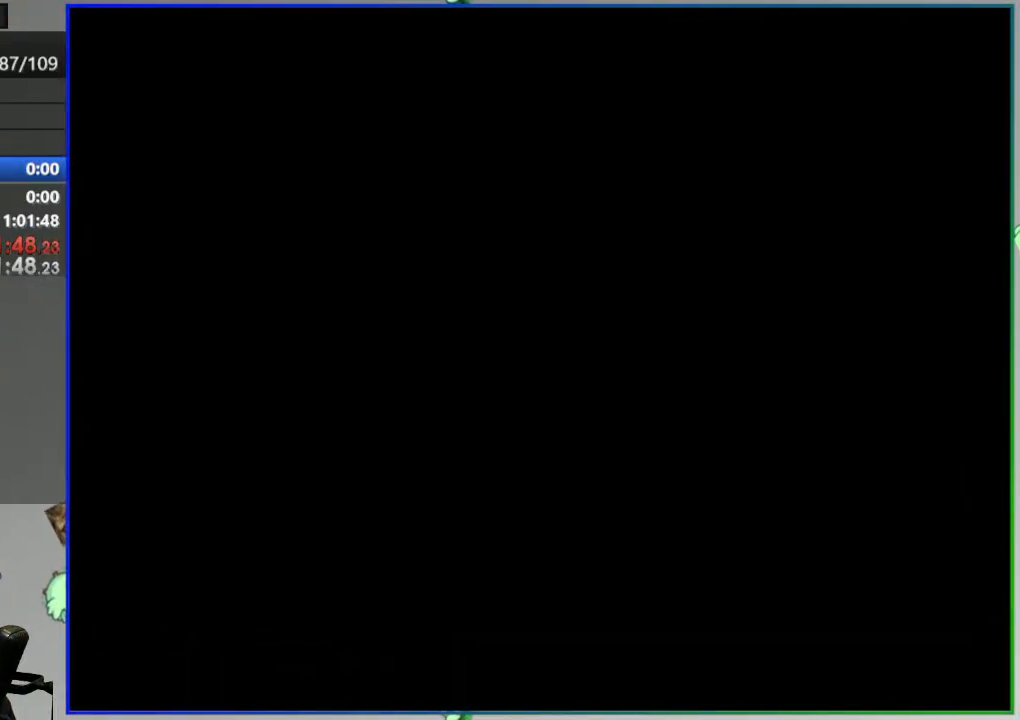
{"buttons": ["Y", "DPAD_LEFT"], "events": []}
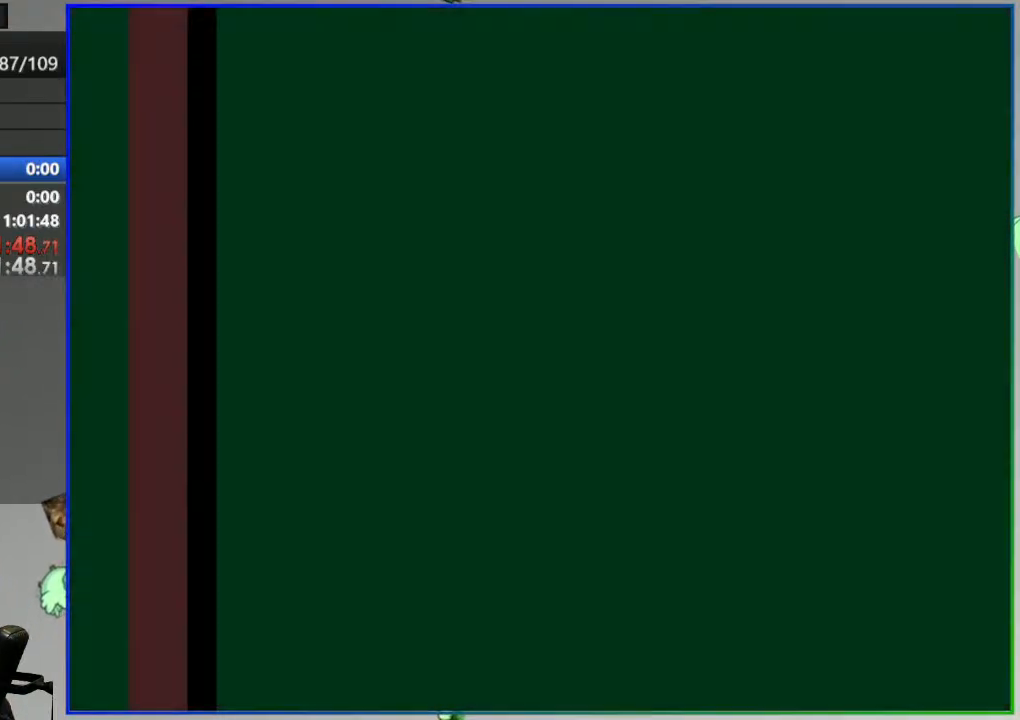
{"buttons": ["Y", "DPAD_LEFT"], "events": []}